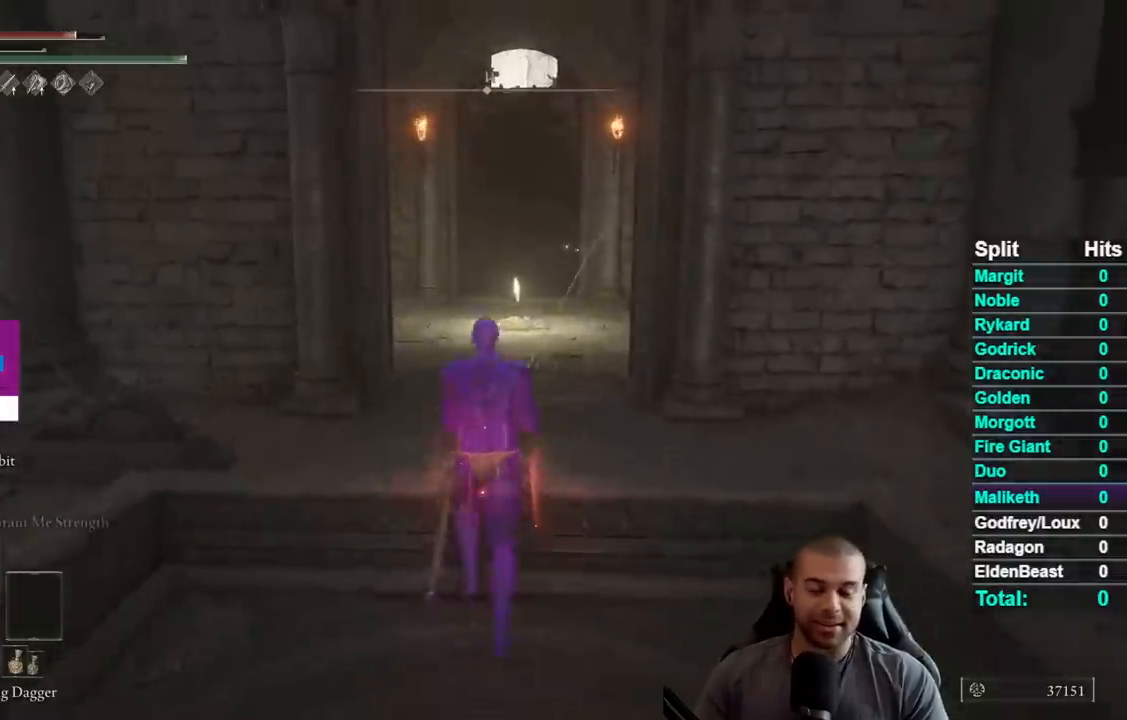
Gameplay with a controller (Xbox layout); each line is a JSON object with the inputs held at the frame after it. "button_events" lists button changes between this image and that frame as [ms after this image, input, new state], when the widget could be followed in between (sticks are given only as held states). This document gives stick clicks only as held states, not as events. Not read: L1 L2 R1 R2 SELECT left_stick.
{"buttons": ["B"], "right_stick": "center", "button_events": []}
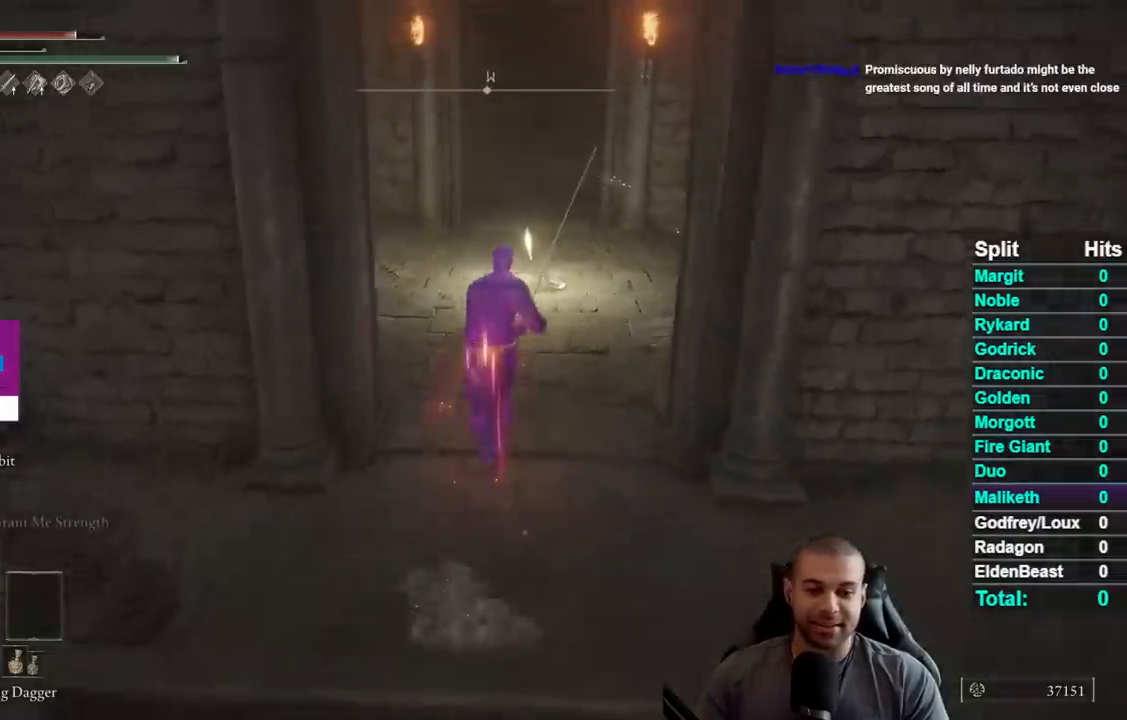
{"buttons": ["B"], "right_stick": "center", "button_events": []}
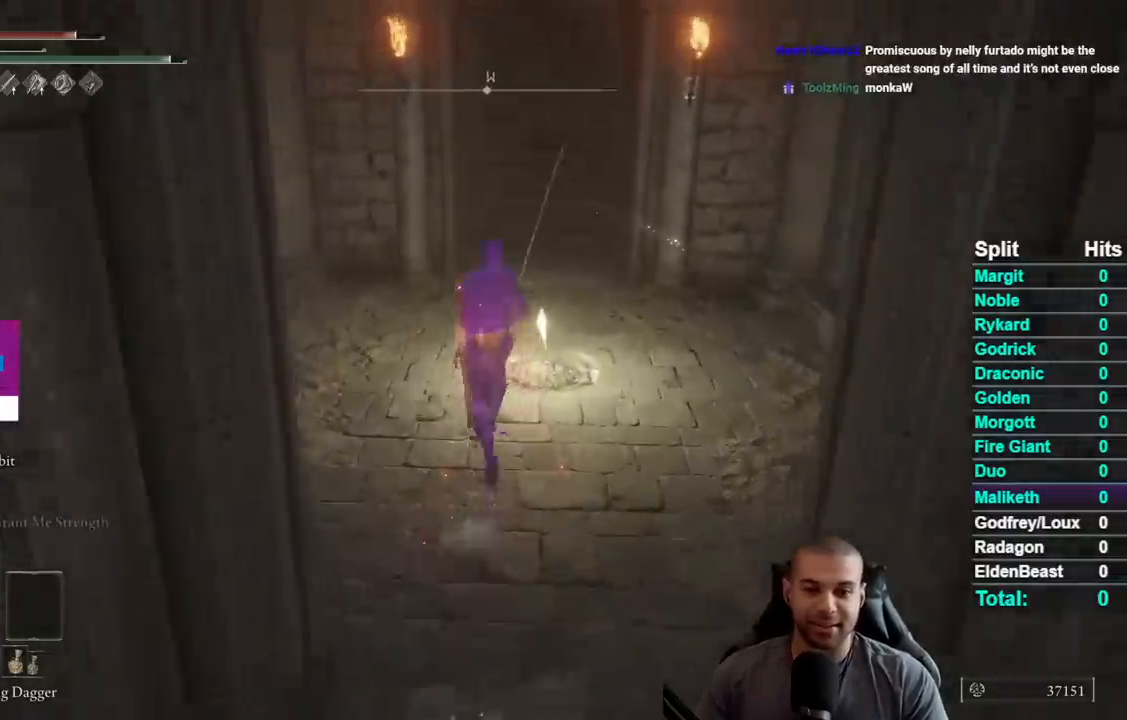
{"buttons": ["Y"], "right_stick": "center", "button_events": [[217, "B", "up"], [333, "Y", "down"], [383, "Y", "up"], [483, "Y", "down"]]}
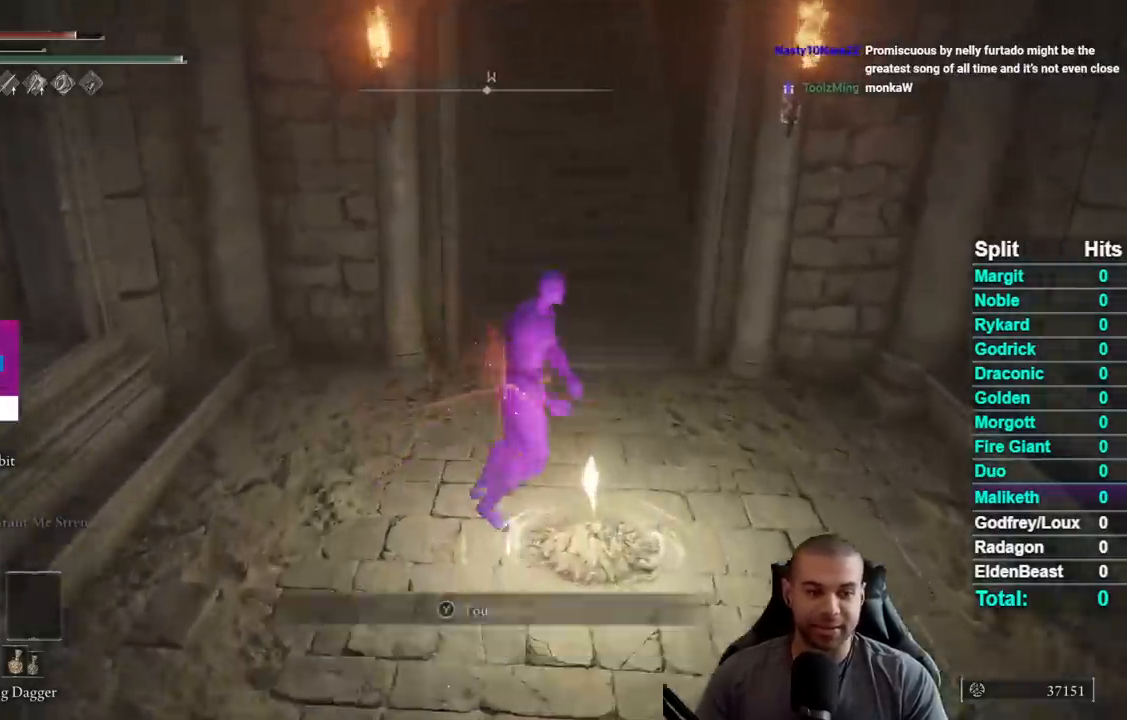
{"buttons": [], "right_stick": "center", "button_events": [[67, "Y", "up"]]}
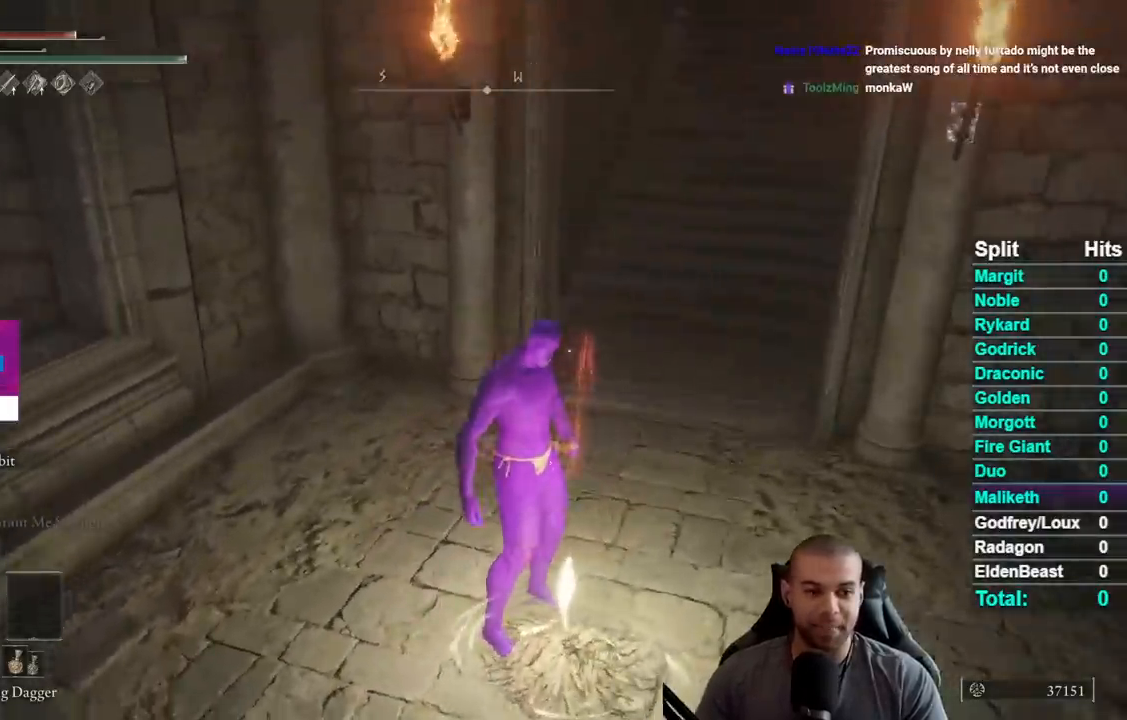
{"buttons": [], "right_stick": "center", "button_events": []}
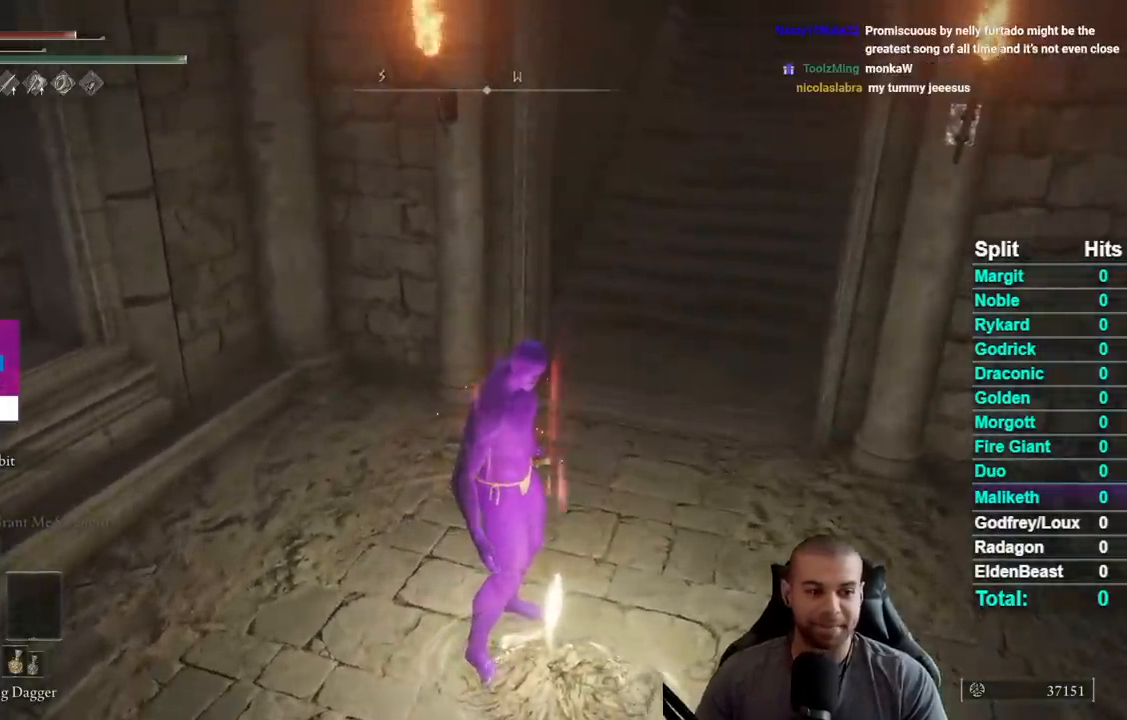
{"buttons": [], "right_stick": "center", "button_events": []}
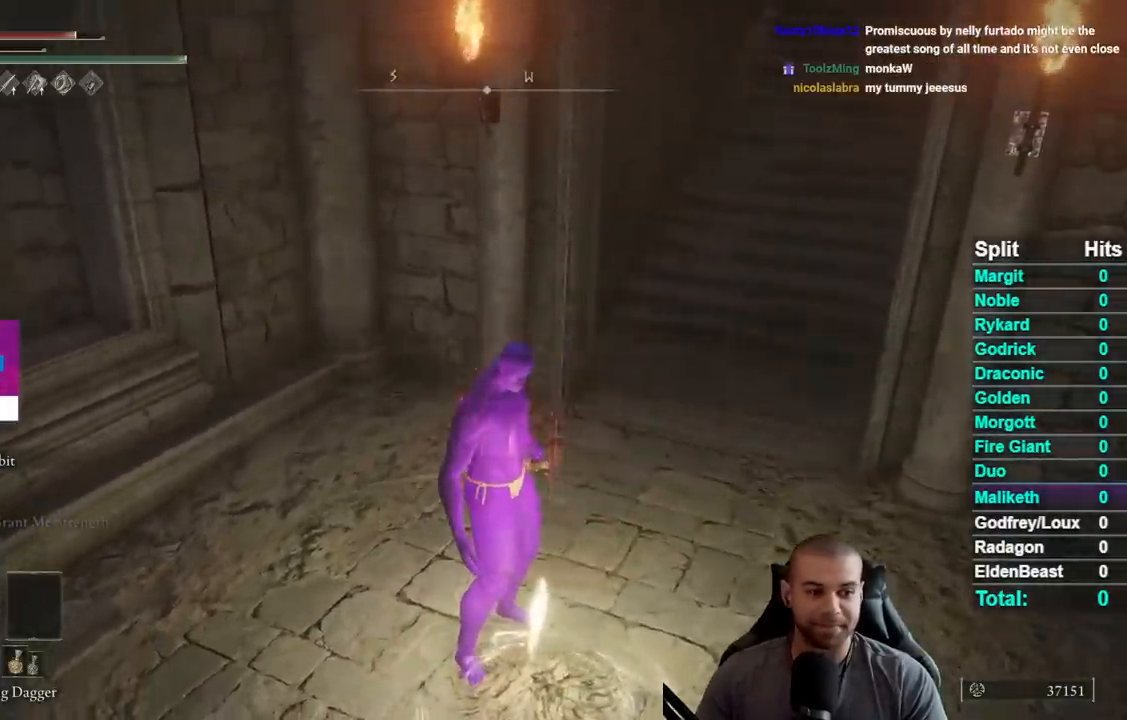
{"buttons": [], "right_stick": "right", "button_events": []}
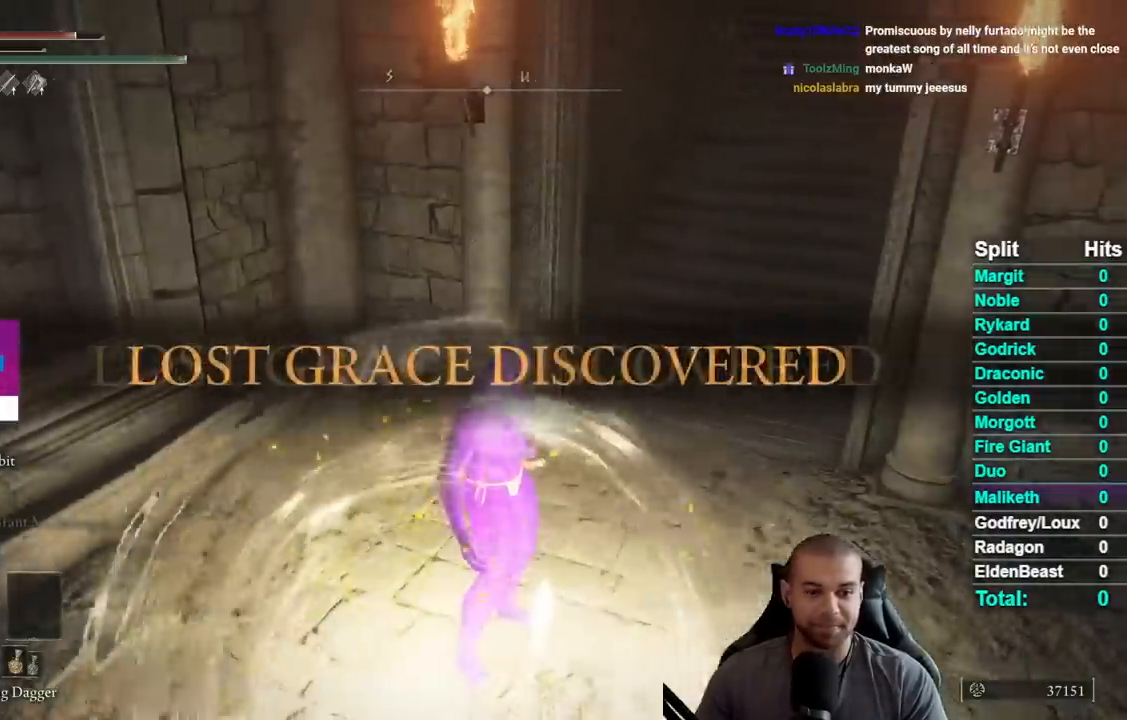
{"buttons": [], "right_stick": "center", "button_events": []}
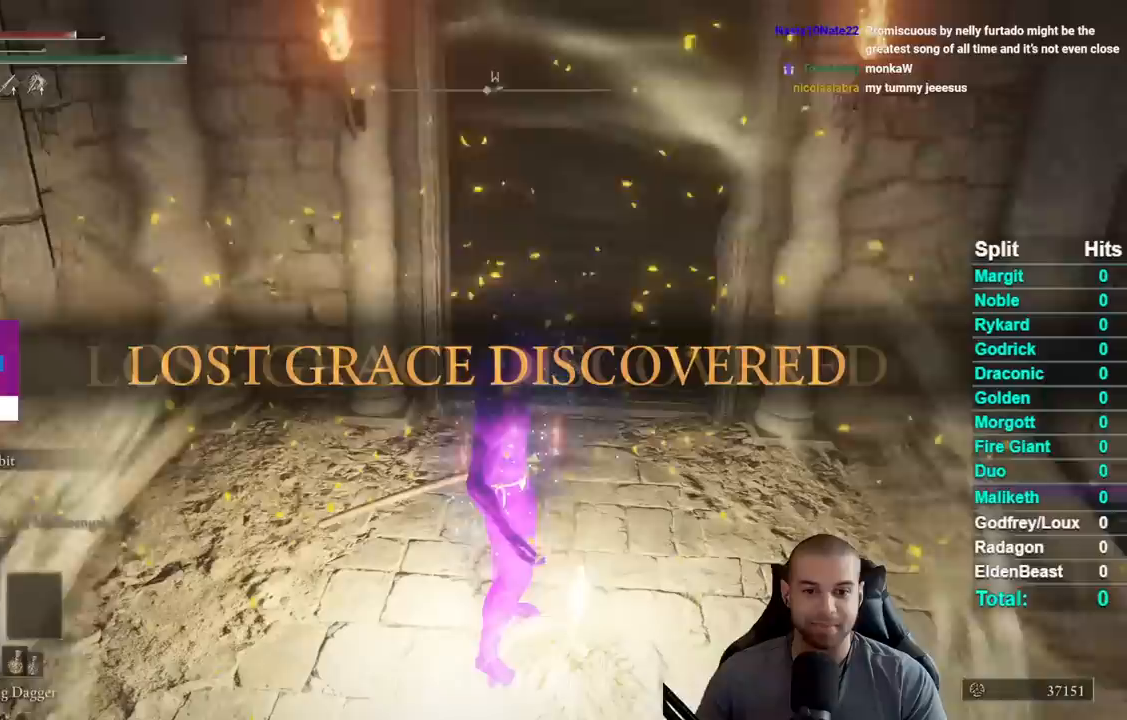
{"buttons": [], "right_stick": "center", "button_events": []}
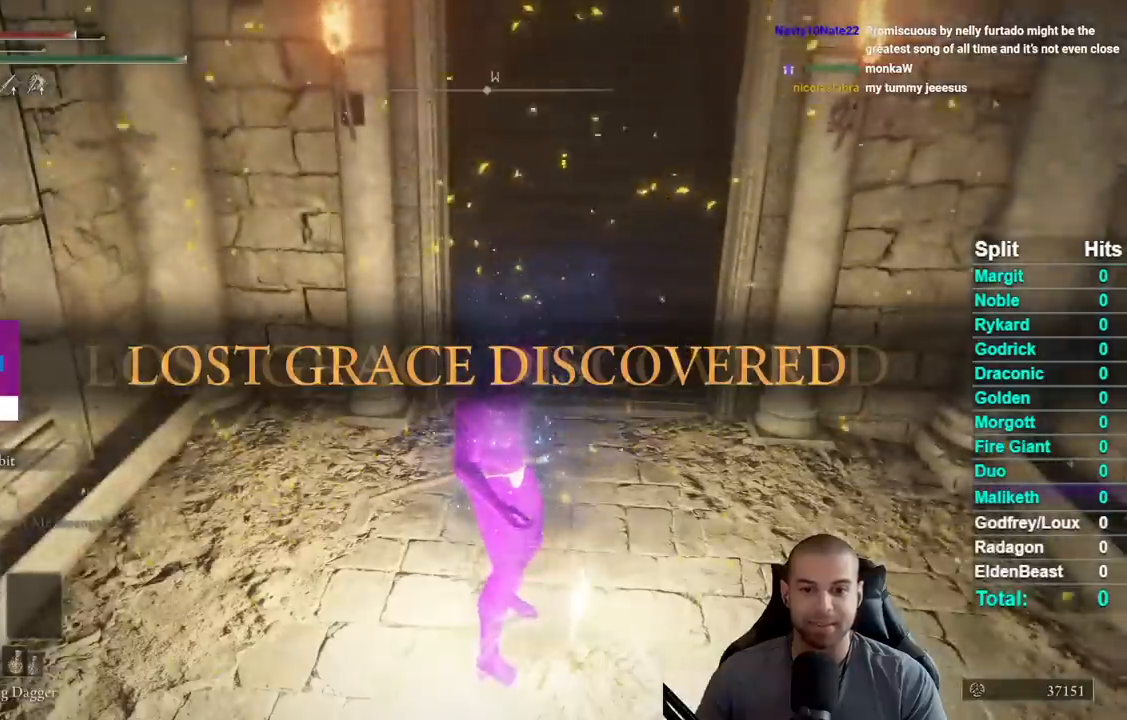
{"buttons": [], "right_stick": "center", "button_events": []}
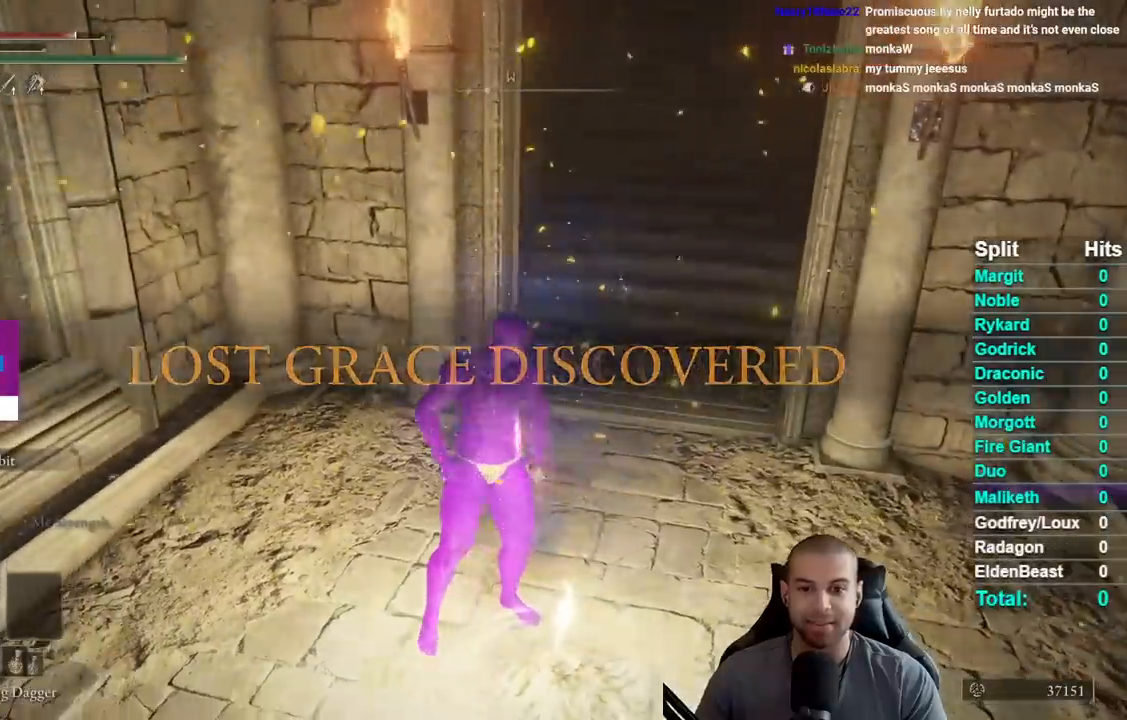
{"buttons": [], "right_stick": "center", "button_events": []}
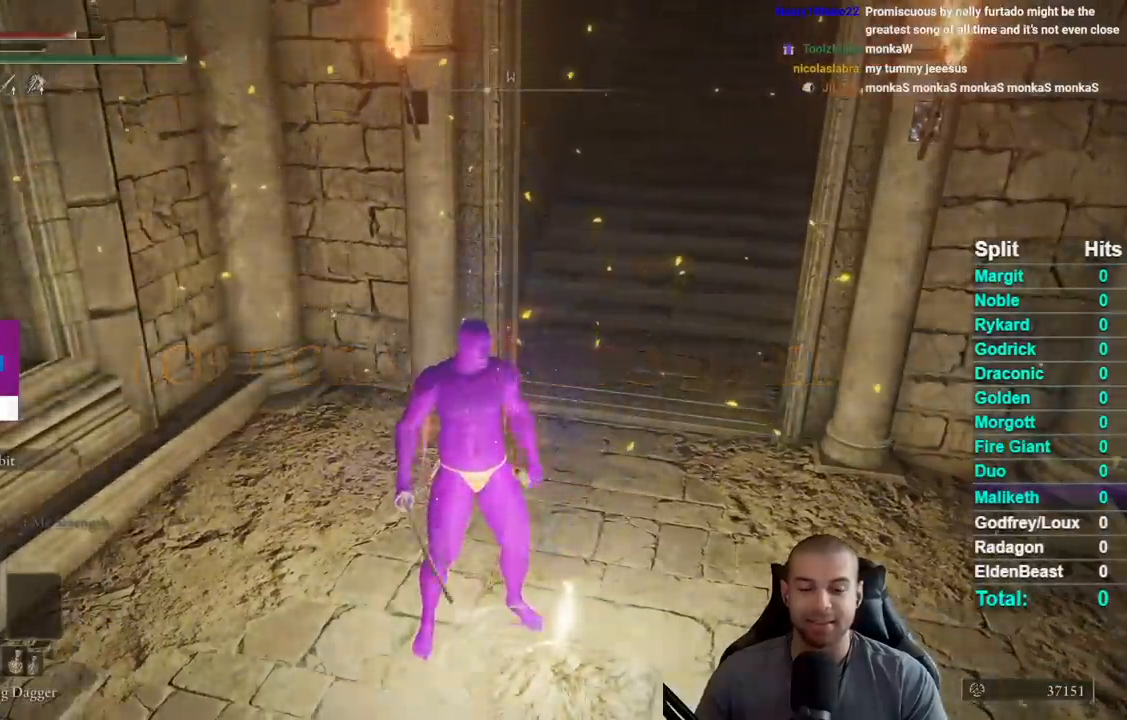
{"buttons": [], "right_stick": "center", "button_events": []}
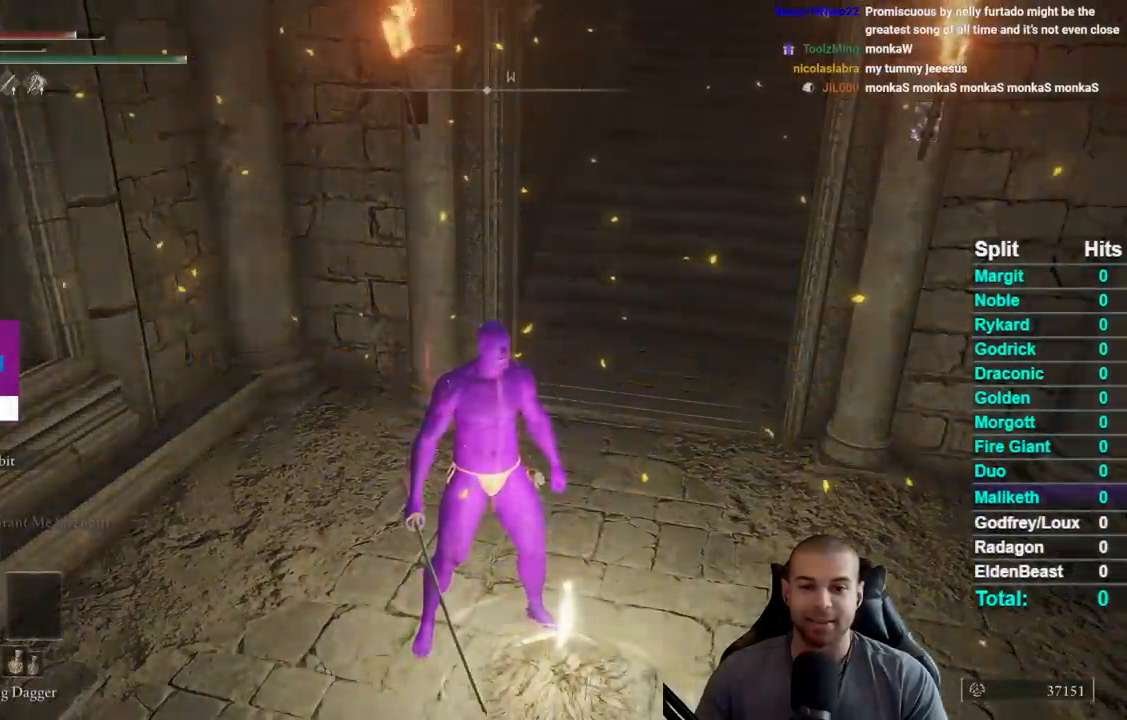
{"buttons": [], "right_stick": "left", "button_events": []}
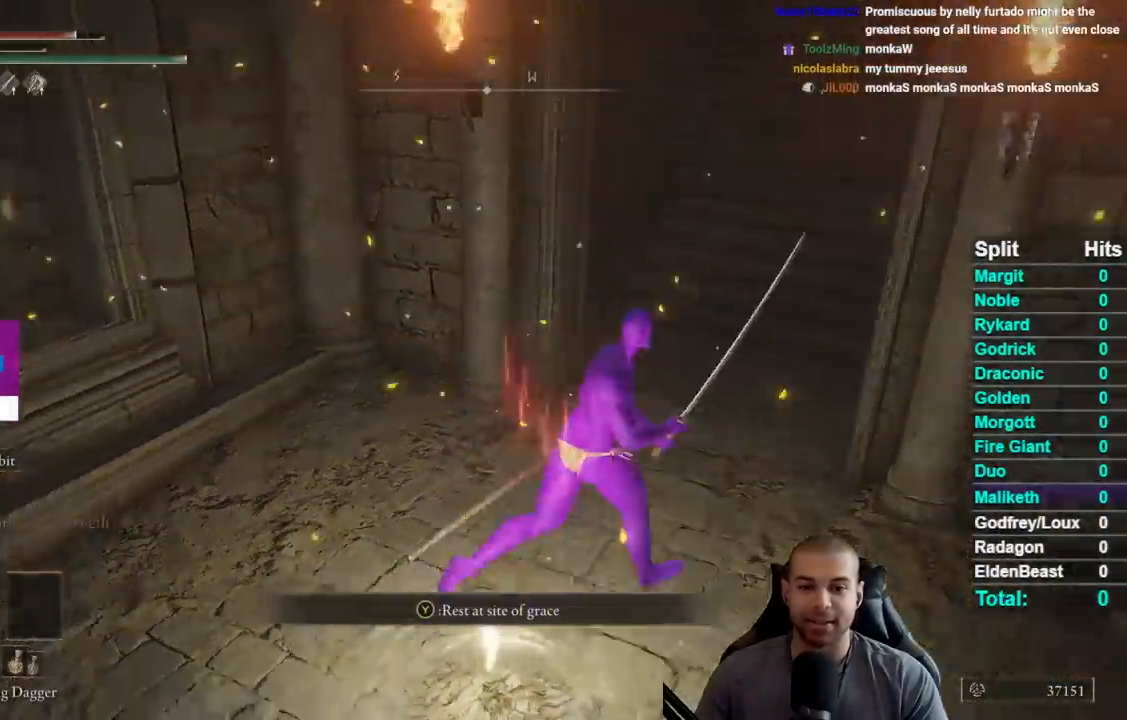
{"buttons": [], "right_stick": "left", "button_events": []}
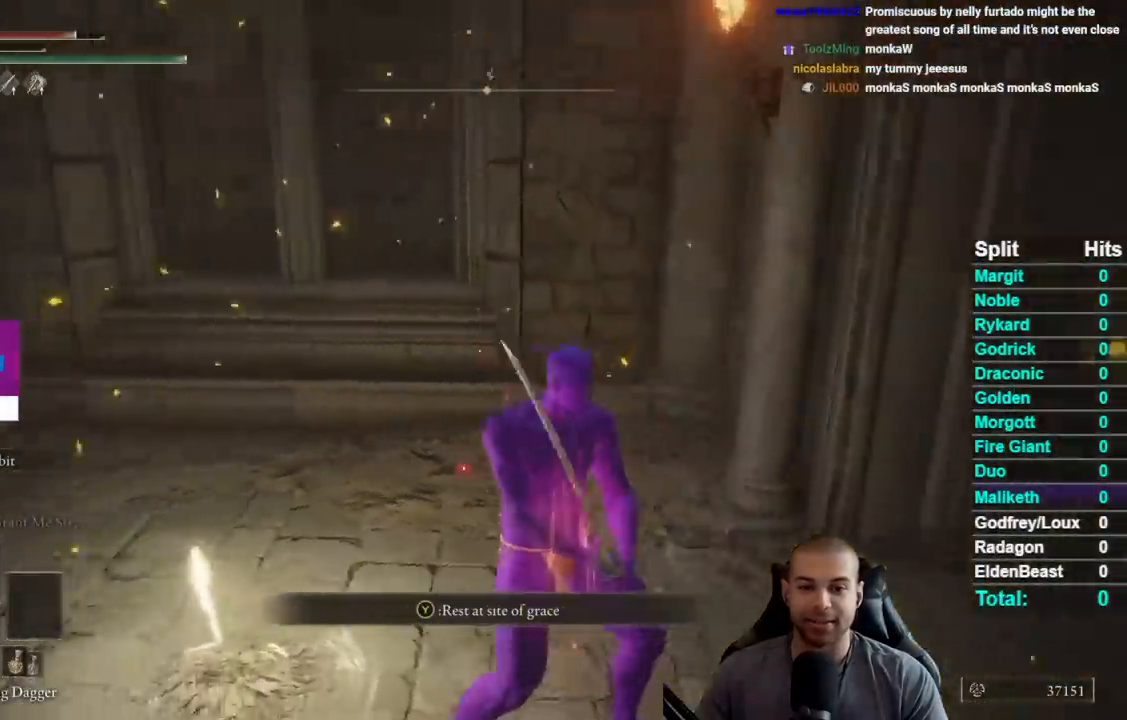
{"buttons": [], "right_stick": "center", "button_events": []}
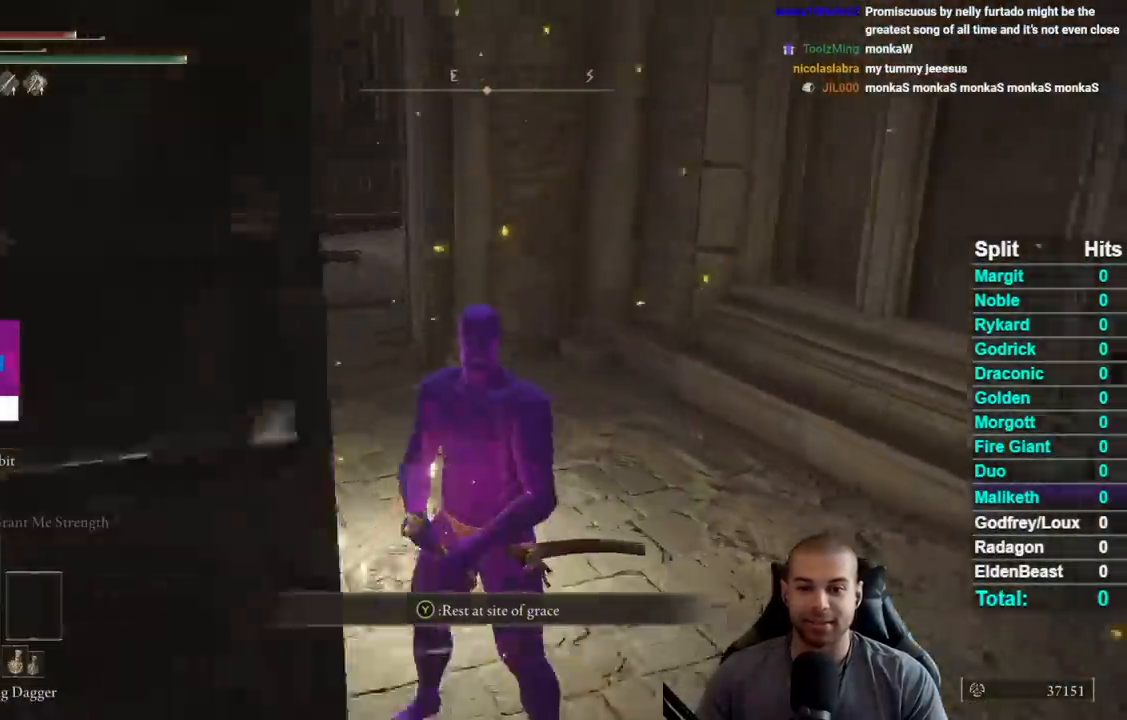
{"buttons": [], "right_stick": "center", "button_events": []}
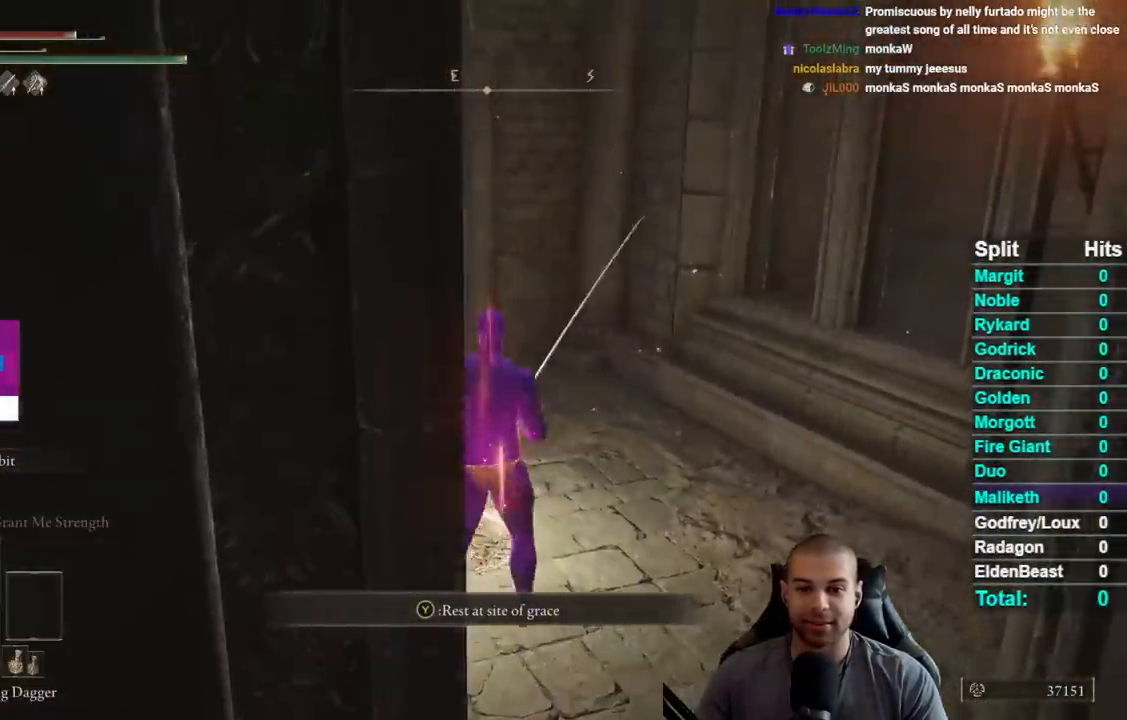
{"buttons": [], "right_stick": "center", "button_events": [[250, "Y", "down"], [317, "Y", "up"]]}
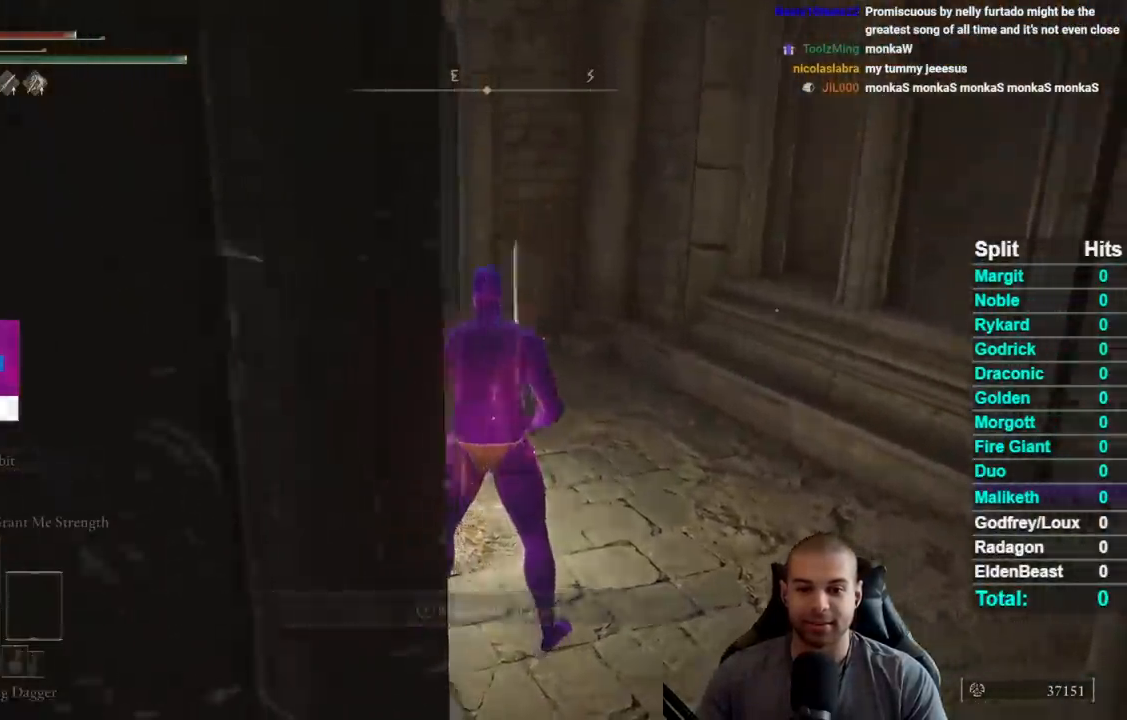
{"buttons": [], "right_stick": "center", "button_events": []}
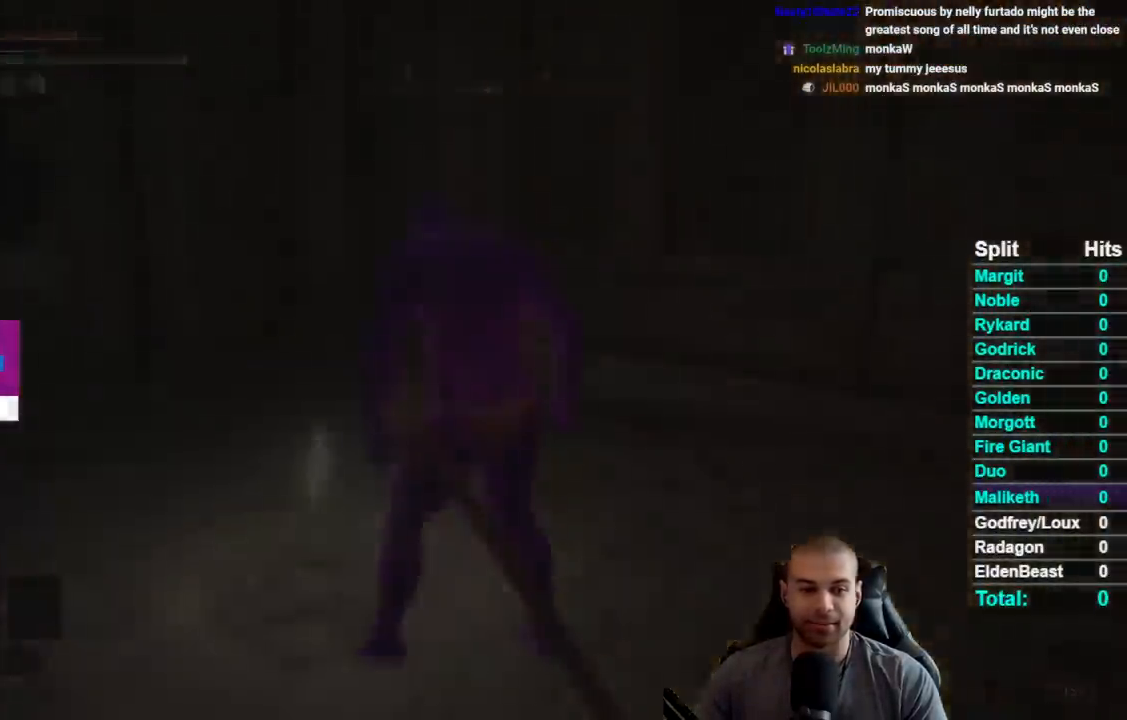
{"buttons": ["B"], "right_stick": "center", "button_events": [[300, "B", "down"], [383, "B", "up"], [483, "B", "down"]]}
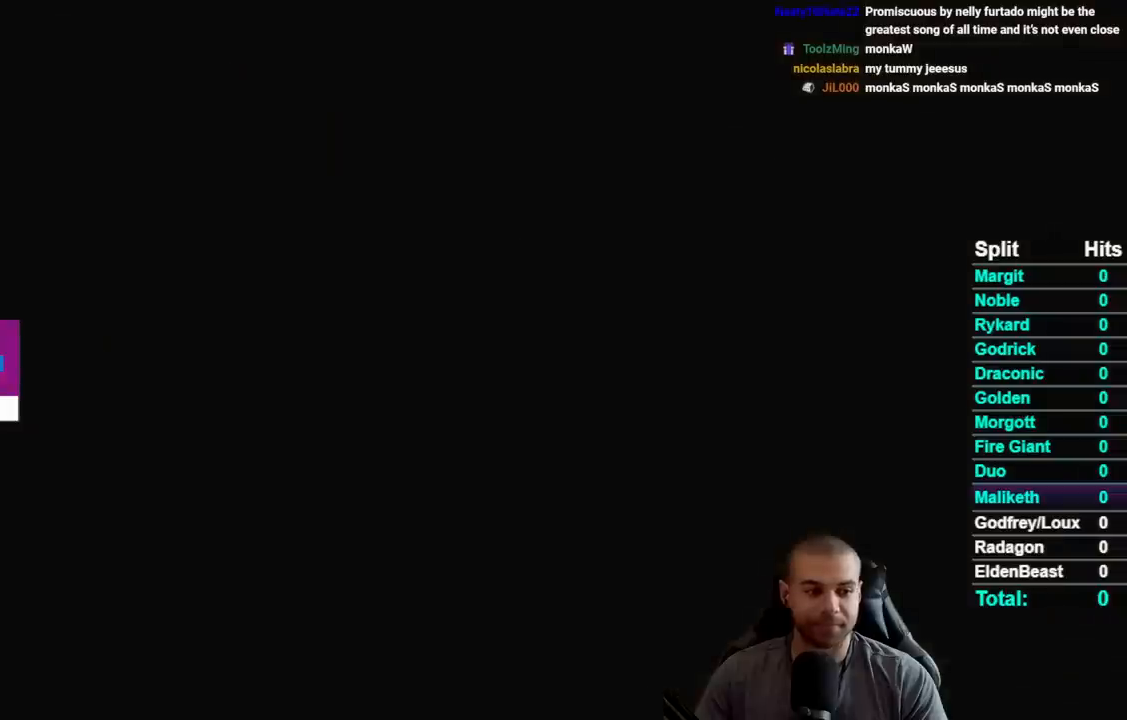
{"buttons": [], "right_stick": "center", "button_events": [[50, "B", "up"], [133, "B", "down"], [217, "B", "up"]]}
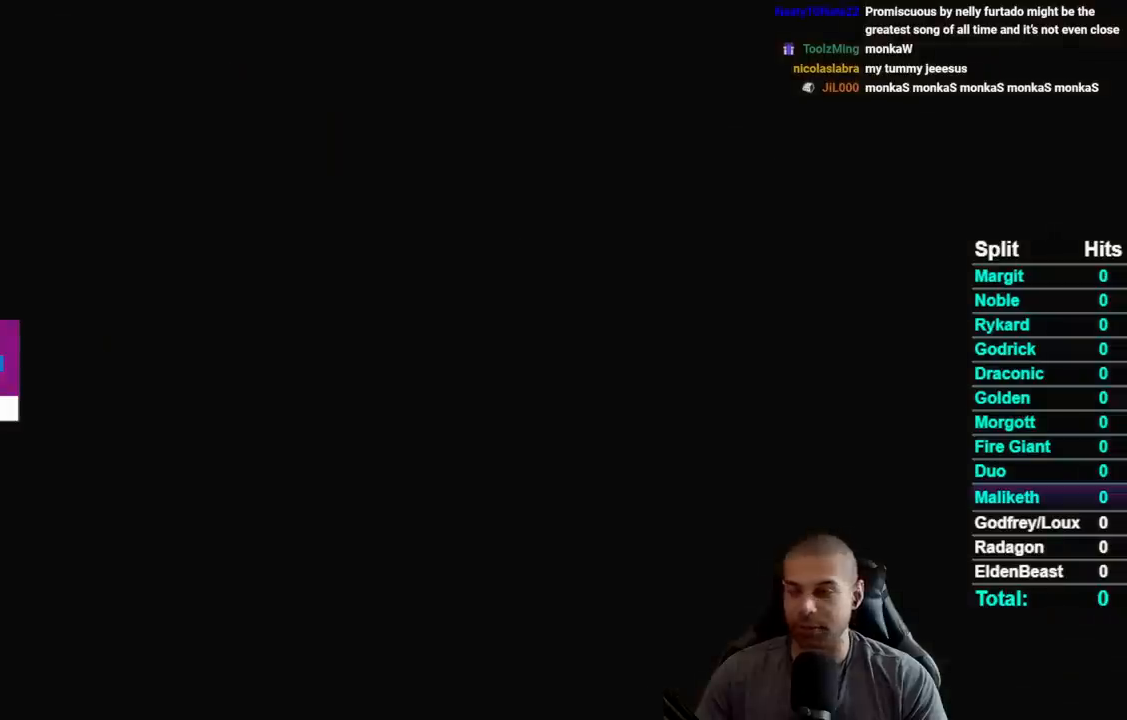
{"buttons": [], "right_stick": "center", "button_events": [[183, "B", "down"], [267, "B", "up"], [350, "B", "down"], [433, "B", "up"]]}
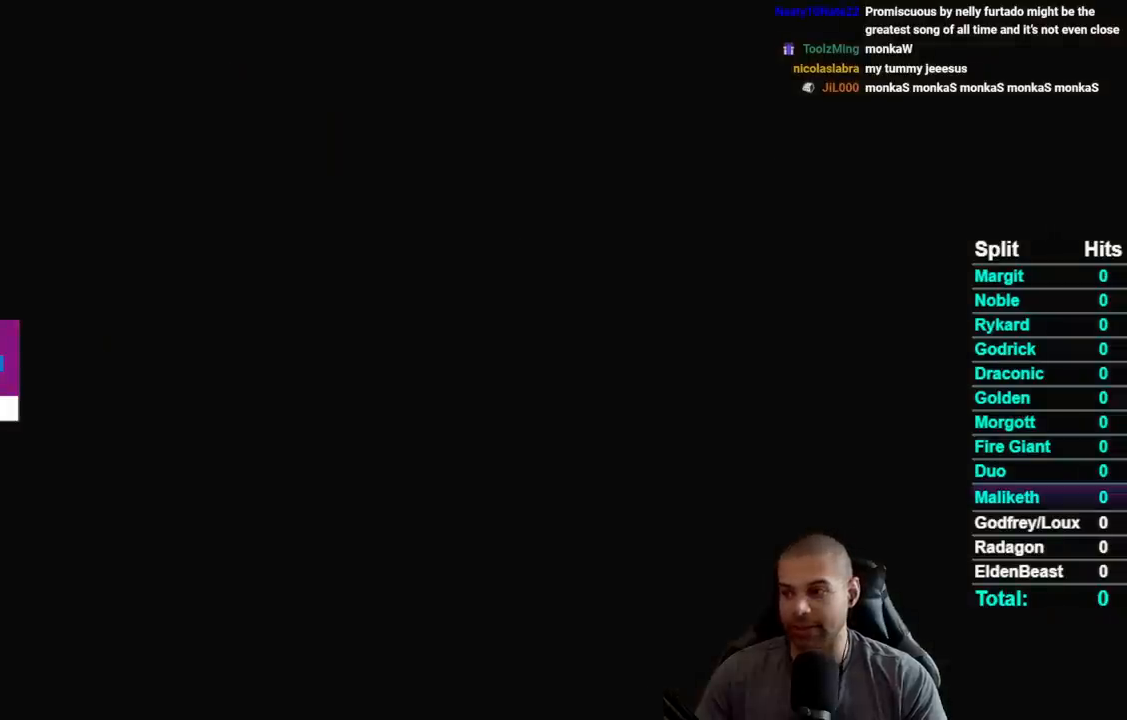
{"buttons": [], "right_stick": "center", "button_events": [[17, "B", "down"], [100, "B", "up"], [217, "B", "down"], [267, "B", "up"], [350, "B", "down"], [417, "B", "up"]]}
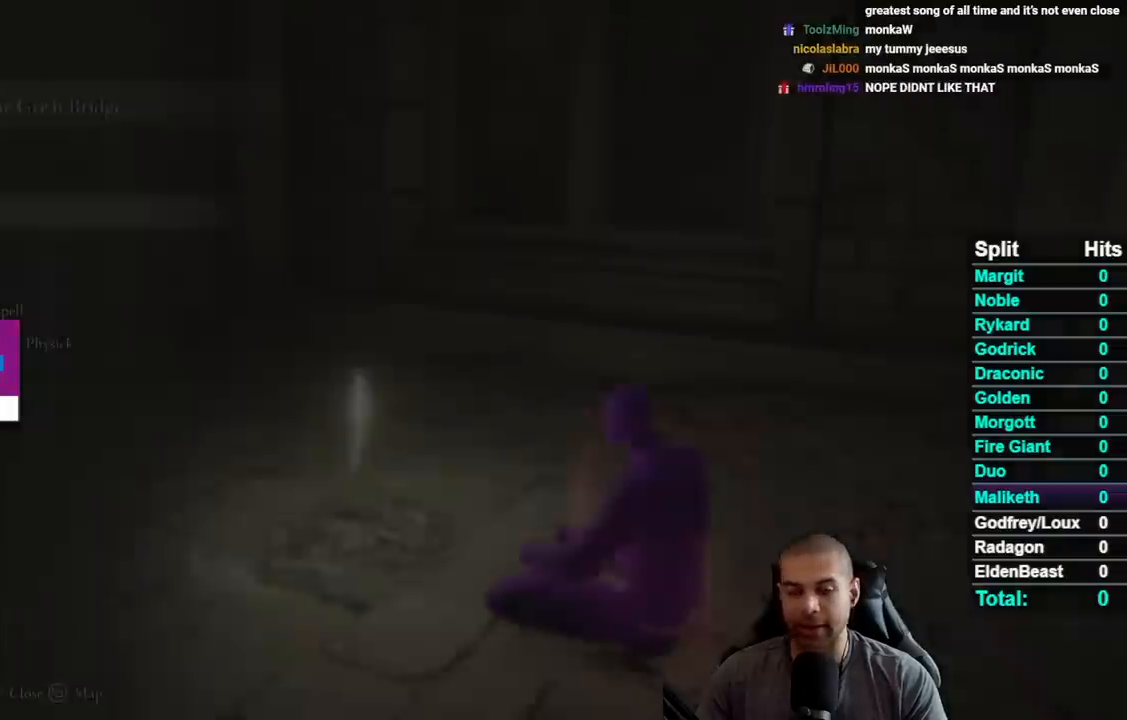
{"buttons": [], "right_stick": "center", "button_events": [[33, "B", "down"], [100, "B", "up"], [183, "B", "down"], [267, "B", "up"], [367, "B", "down"], [467, "B", "up"]]}
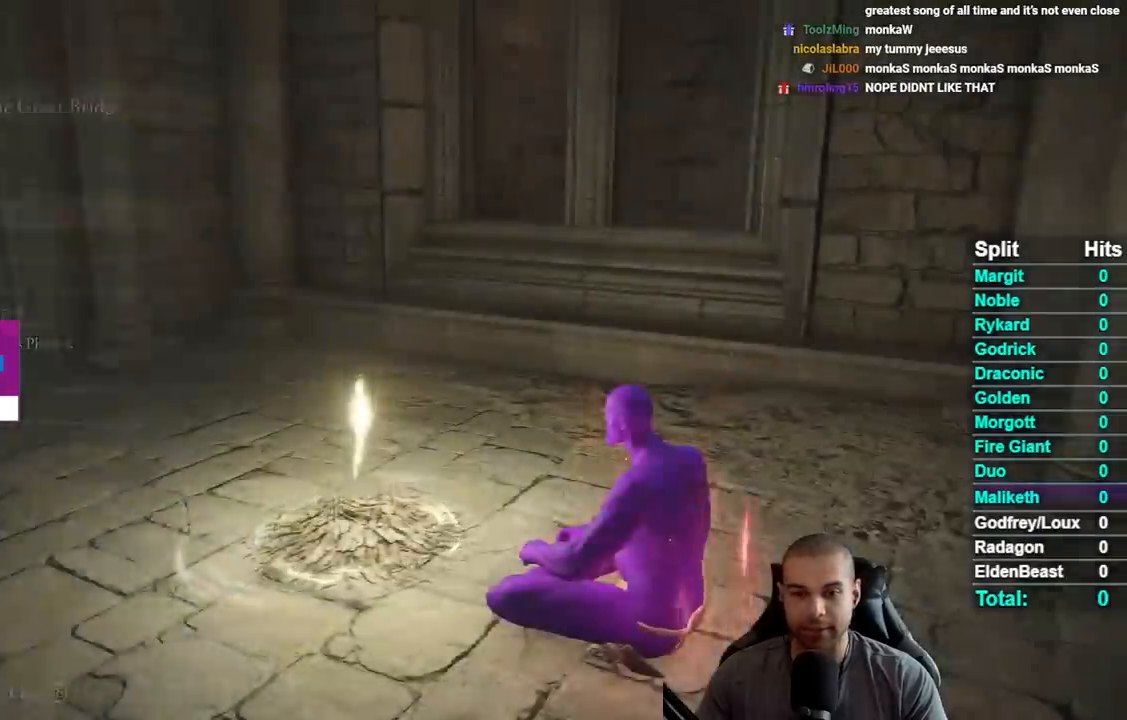
{"buttons": [], "right_stick": "right", "button_events": [[50, "B", "down"], [117, "B", "up"]]}
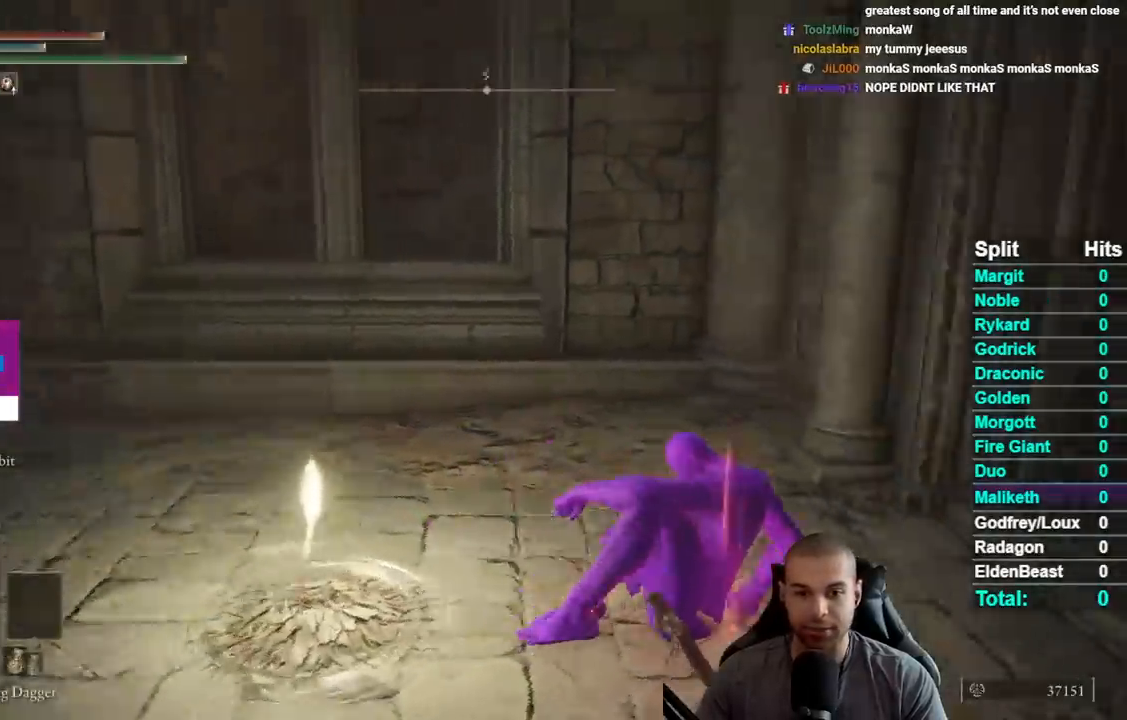
{"buttons": [], "right_stick": "center", "button_events": []}
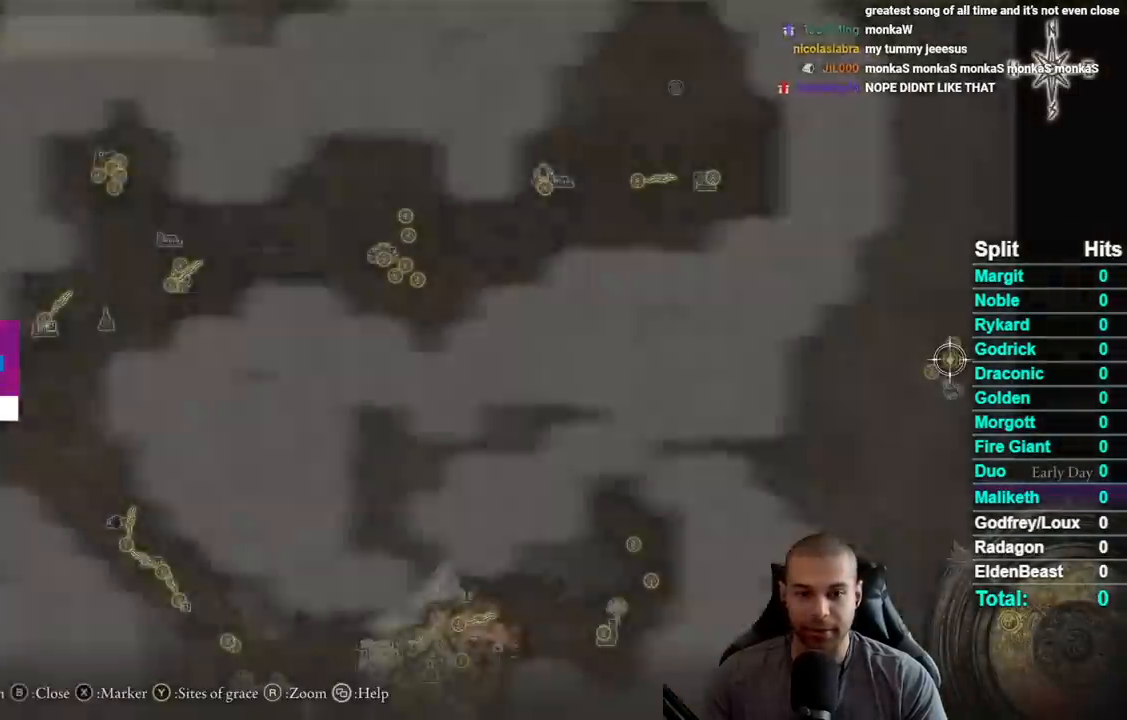
{"buttons": ["X"], "right_stick": "center", "button_events": [[150, "Y", "down"], [267, "Y", "up"], [500, "X", "down"]]}
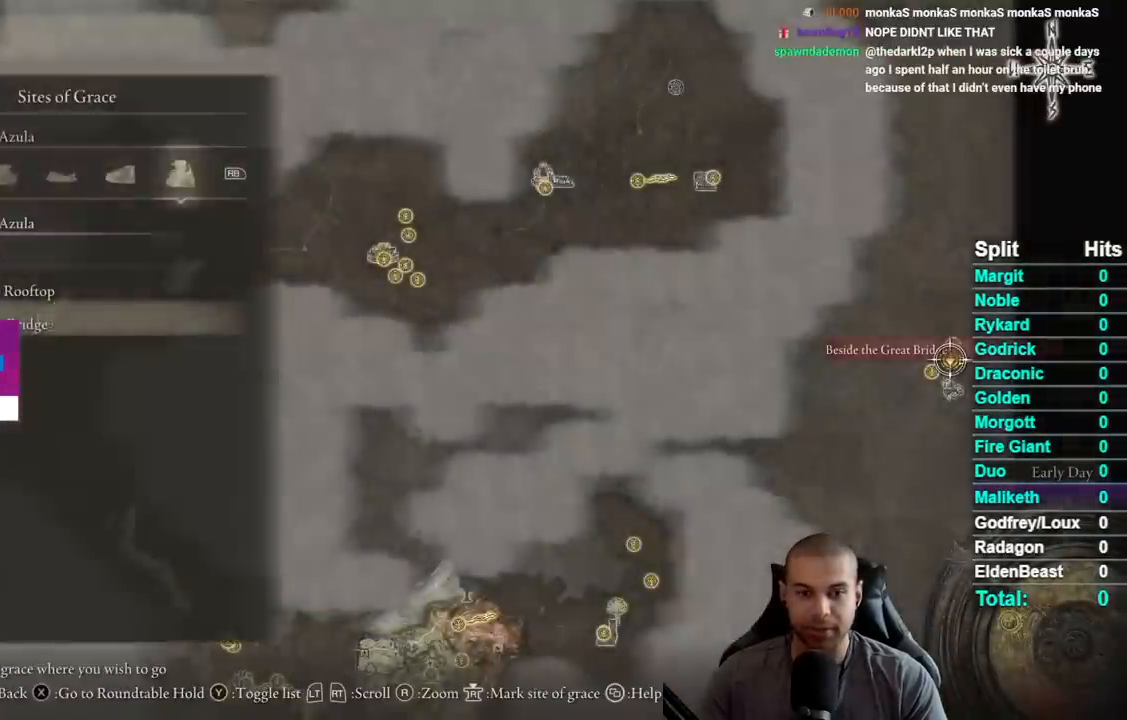
{"buttons": [], "right_stick": "center", "button_events": [[100, "X", "up"]]}